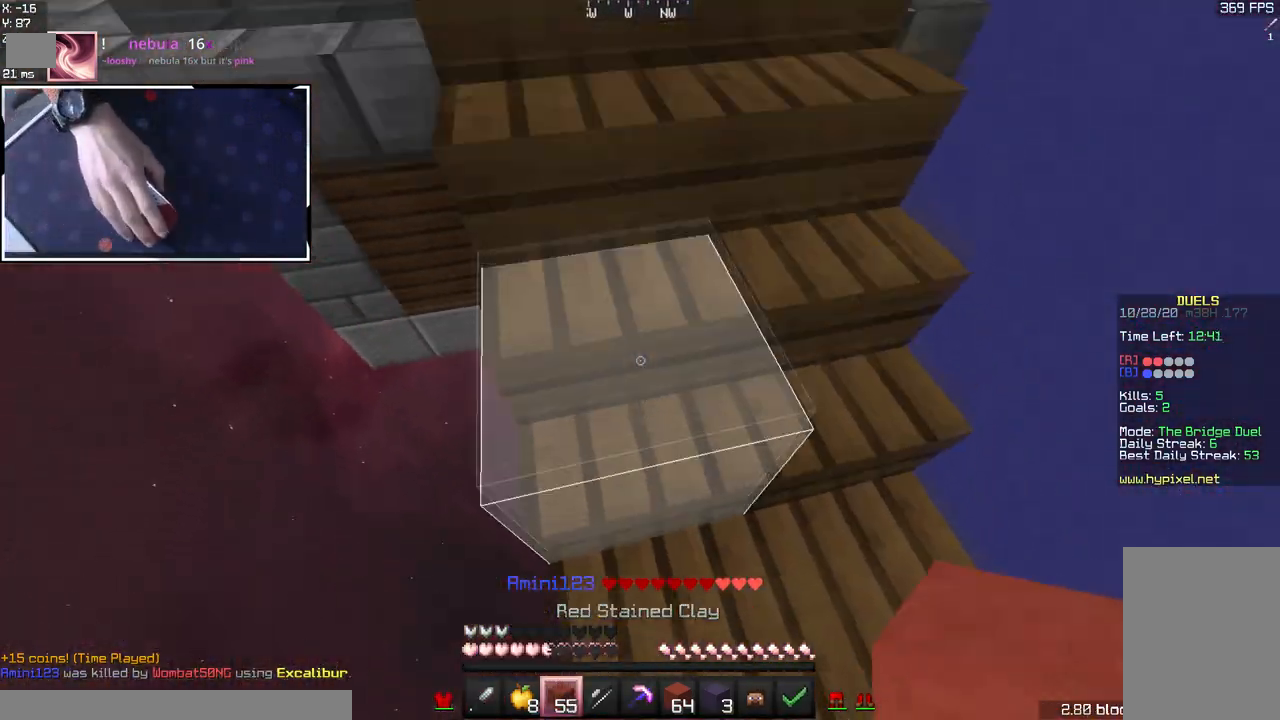
Gameplay with keyboard and mouse; each line is a JSON object with the keys and mouse buttons held at the frame after it. "events" lists presses ("down") and releases ("up") of "a", "d", "s", "space", "w", "mouse_left" and "mouse_right" between this image and that frame as [ms after this image, input, new state], when the widget could be followed in between. "mouse_left", "mouse_right" = the "left", "right" buttons of the "mouse" list. No other keys are recorded. Fast repeated clicks can show as one long hold. Mouse movement is not recorded.
{"keys": ["a", "space", "w"], "mouse": [], "events": [[133, "space", "down"], [483, "a", "down"]]}
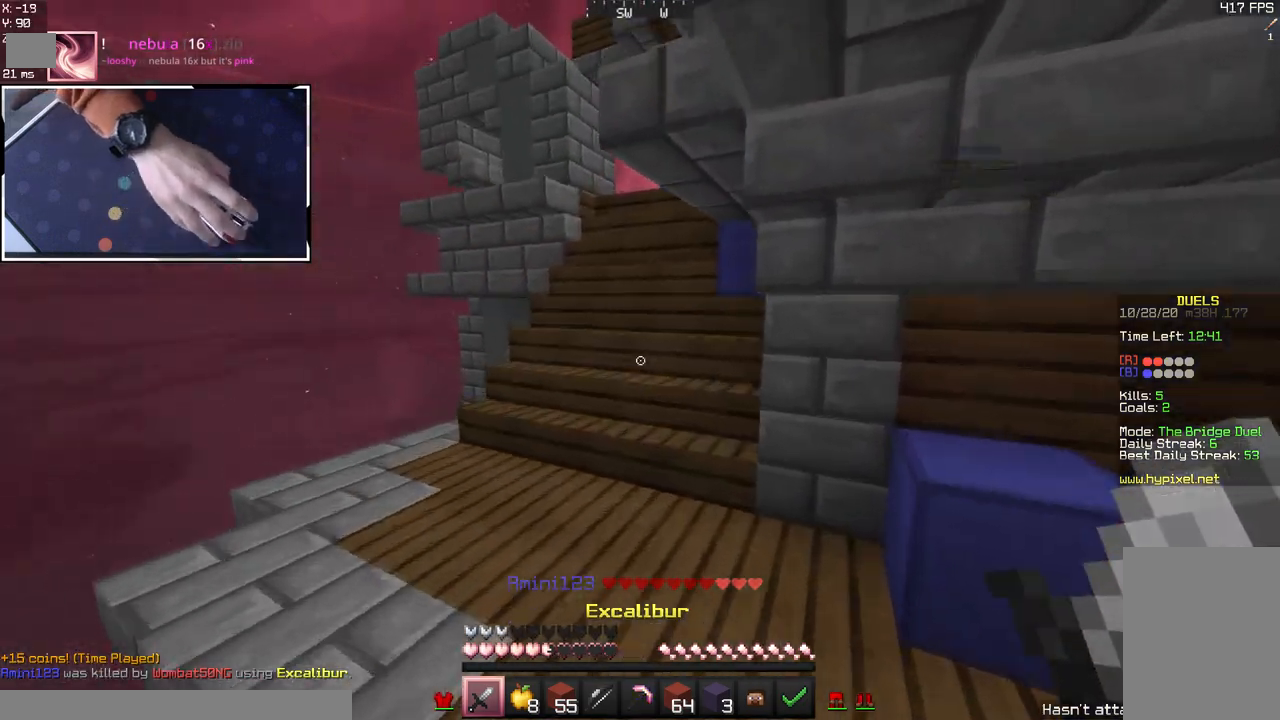
{"keys": ["w"], "mouse": ["left"], "events": [[67, "space", "up"], [233, "a", "up"], [467, "mouse_left", "down"]]}
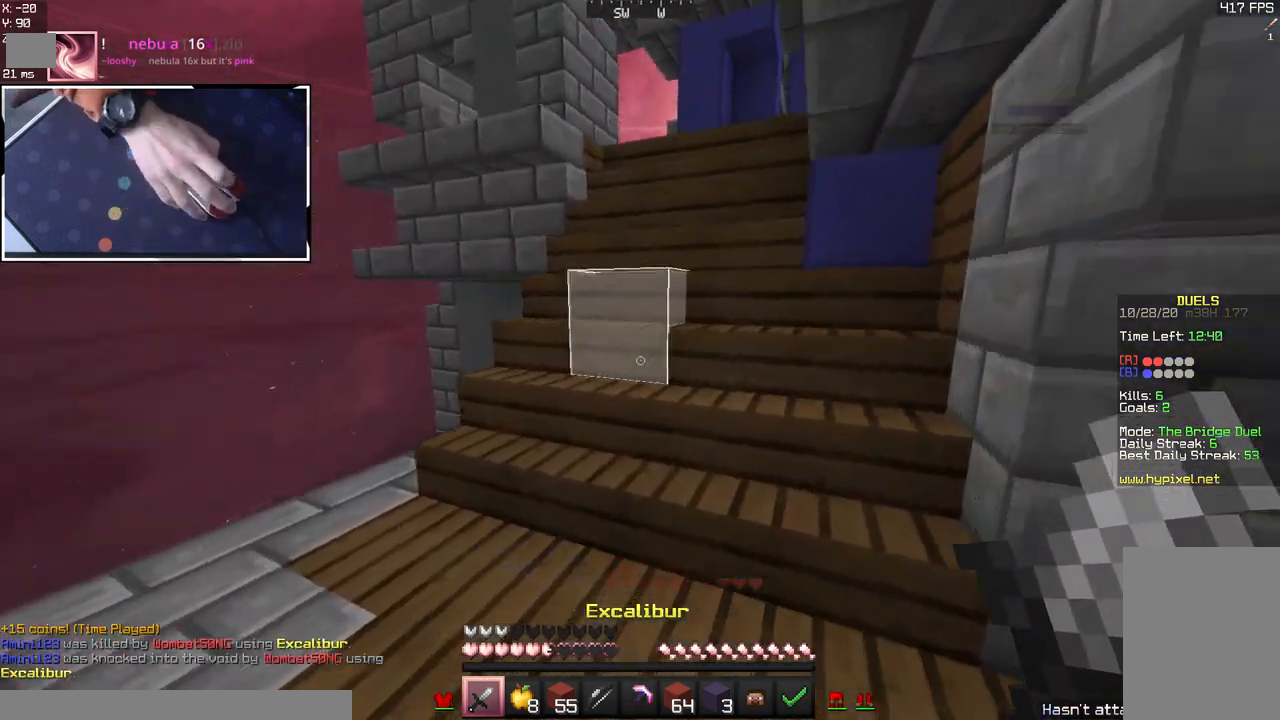
{"keys": ["a"], "mouse": [], "events": [[200, "mouse_left", "up"], [217, "a", "down"], [317, "w", "up"]]}
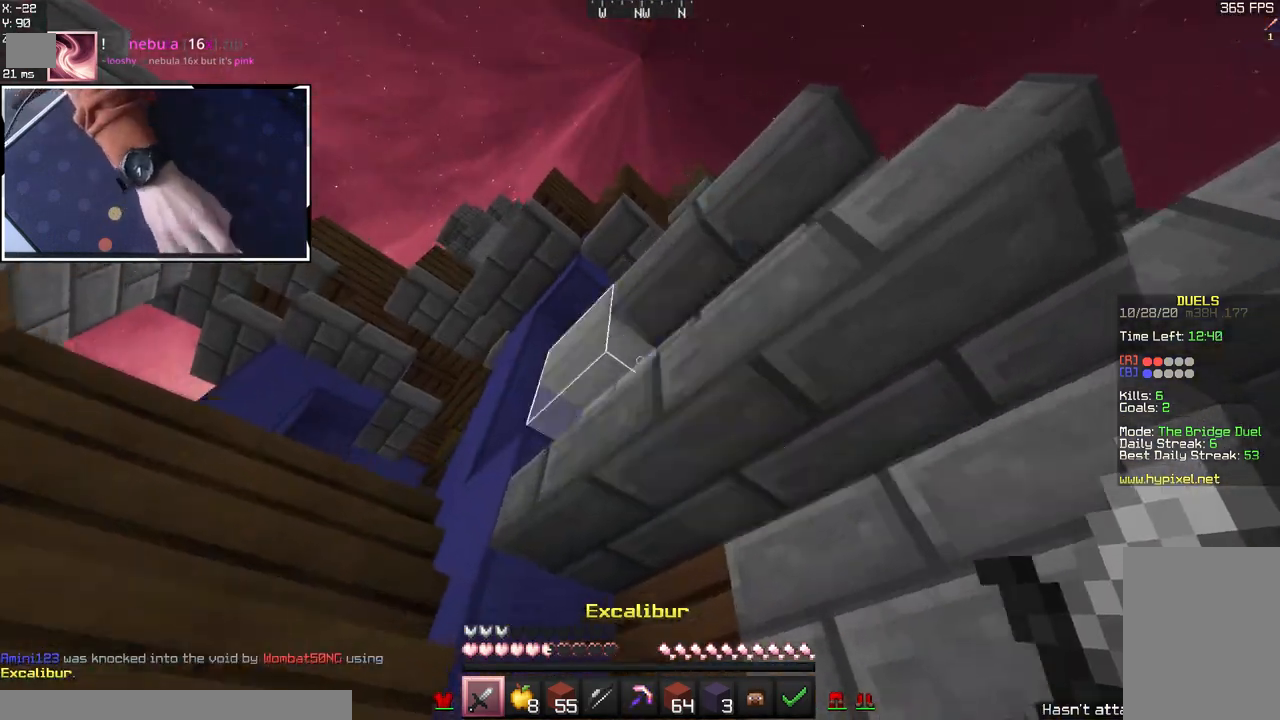
{"keys": ["d"], "mouse": [], "events": [[167, "a", "up"], [383, "d", "down"]]}
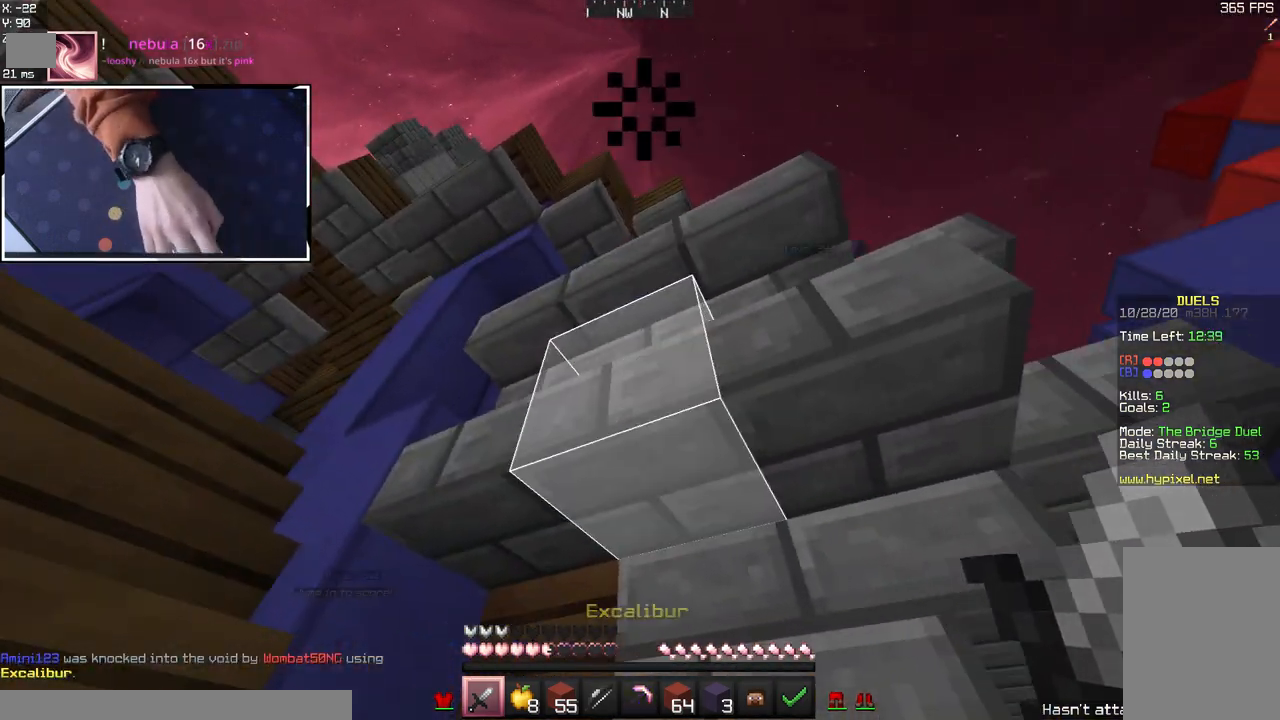
{"keys": ["space", "w"], "mouse": [], "events": [[83, "a", "down"], [133, "d", "up"], [217, "w", "down"], [383, "space", "down"], [417, "a", "up"]]}
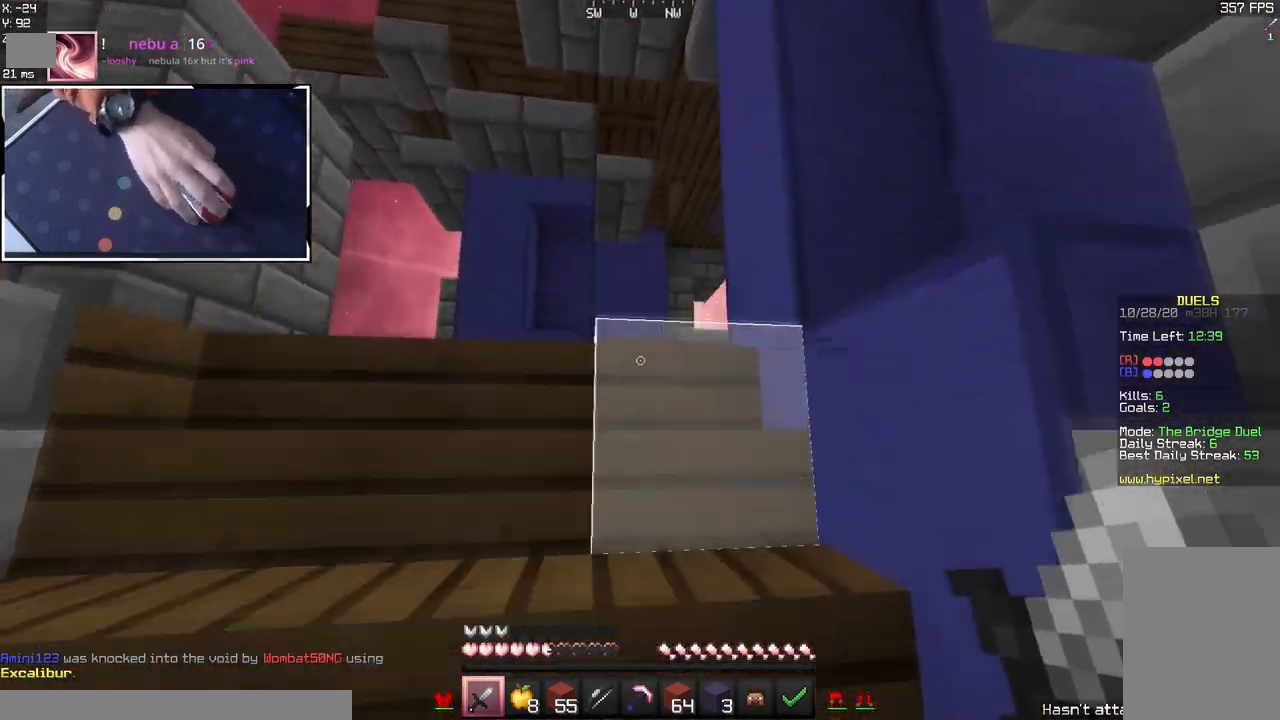
{"keys": ["w"], "mouse": [], "events": [[300, "space", "up"]]}
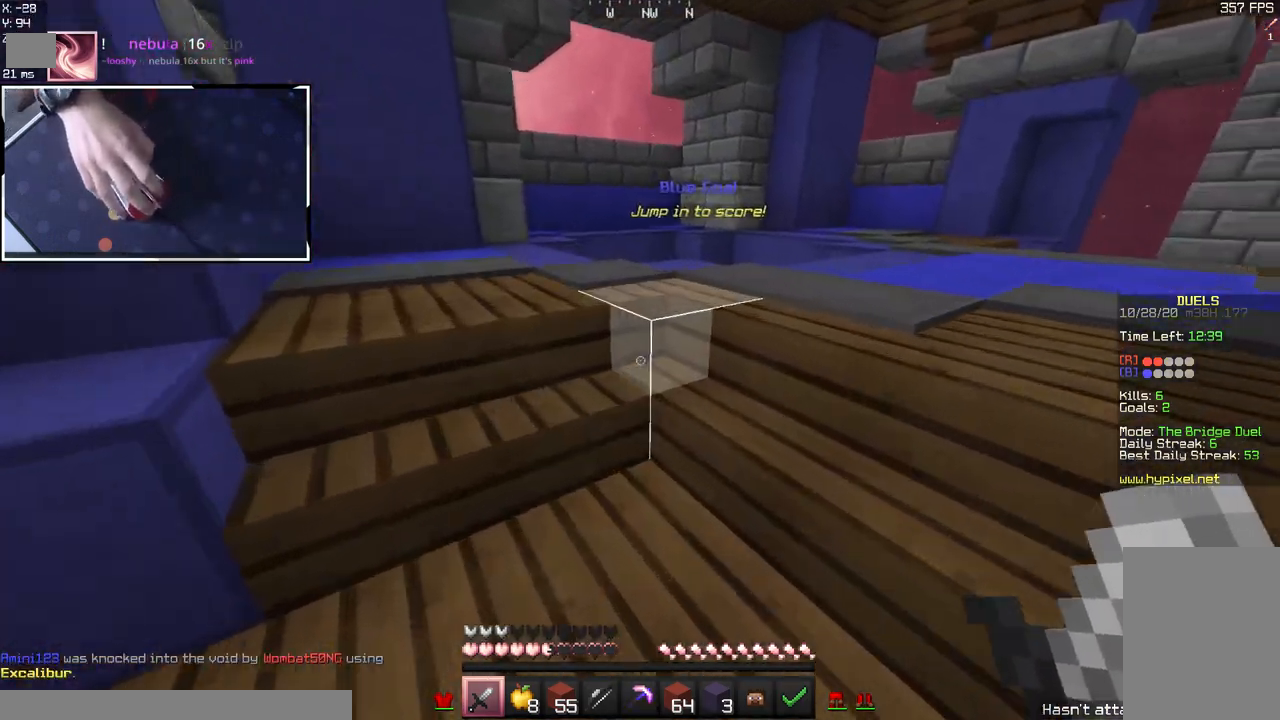
{"keys": ["w"], "mouse": [], "events": [[150, "space", "down"], [317, "space", "up"]]}
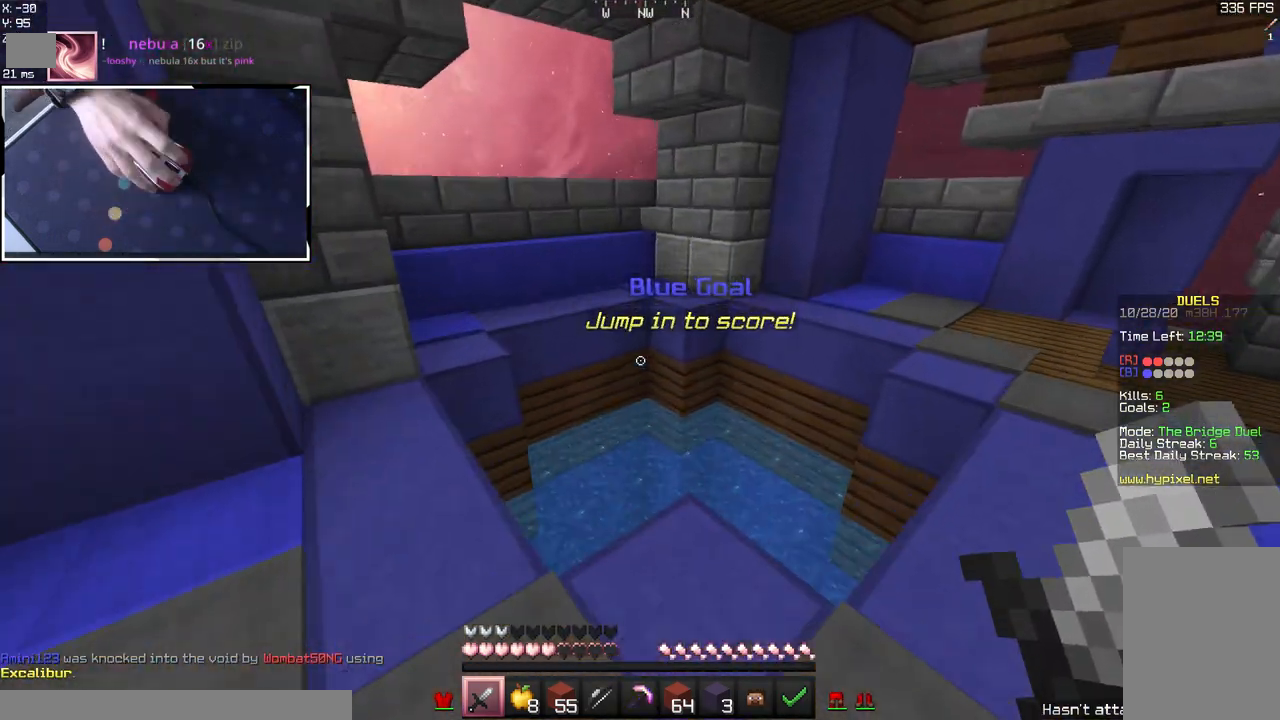
{"keys": [], "mouse": ["right"], "events": [[17, "space", "down"], [200, "space", "up"], [267, "mouse_right", "down"], [367, "w", "up"]]}
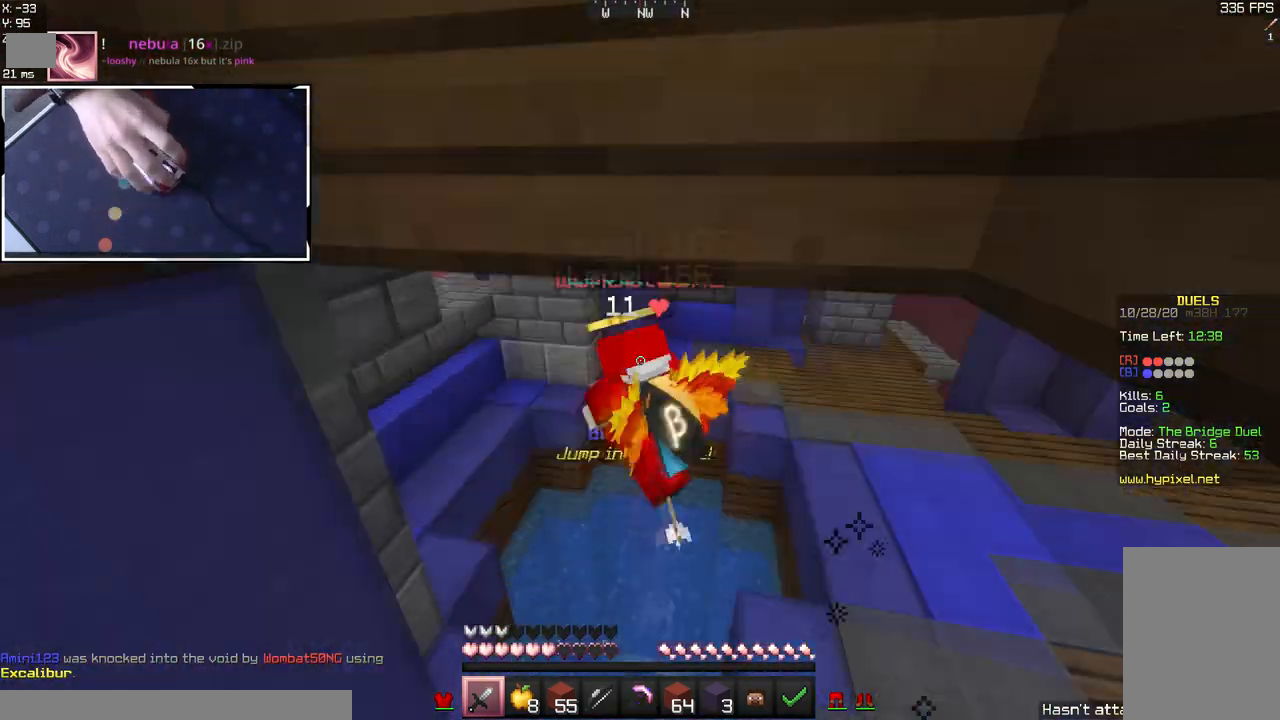
{"keys": [], "mouse": ["right"], "events": []}
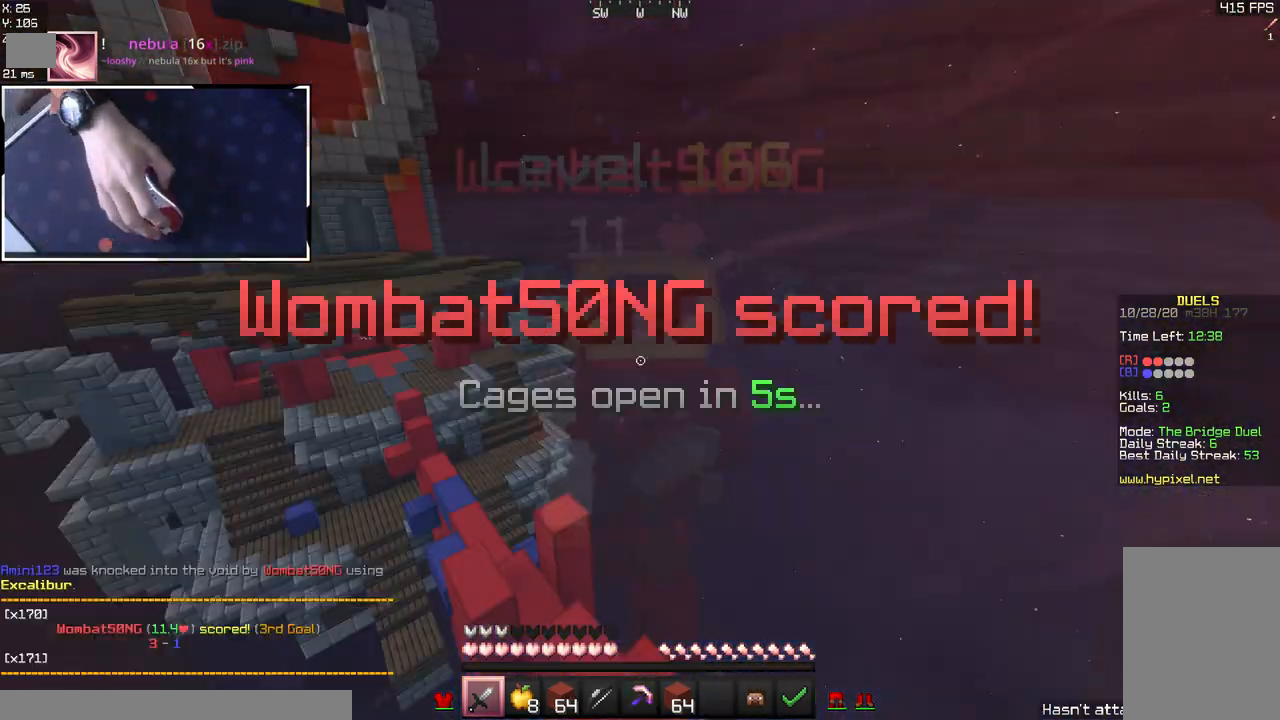
{"keys": ["d", "s"], "mouse": [], "events": [[17, "s", "down"], [133, "mouse_right", "up"], [167, "d", "down"]]}
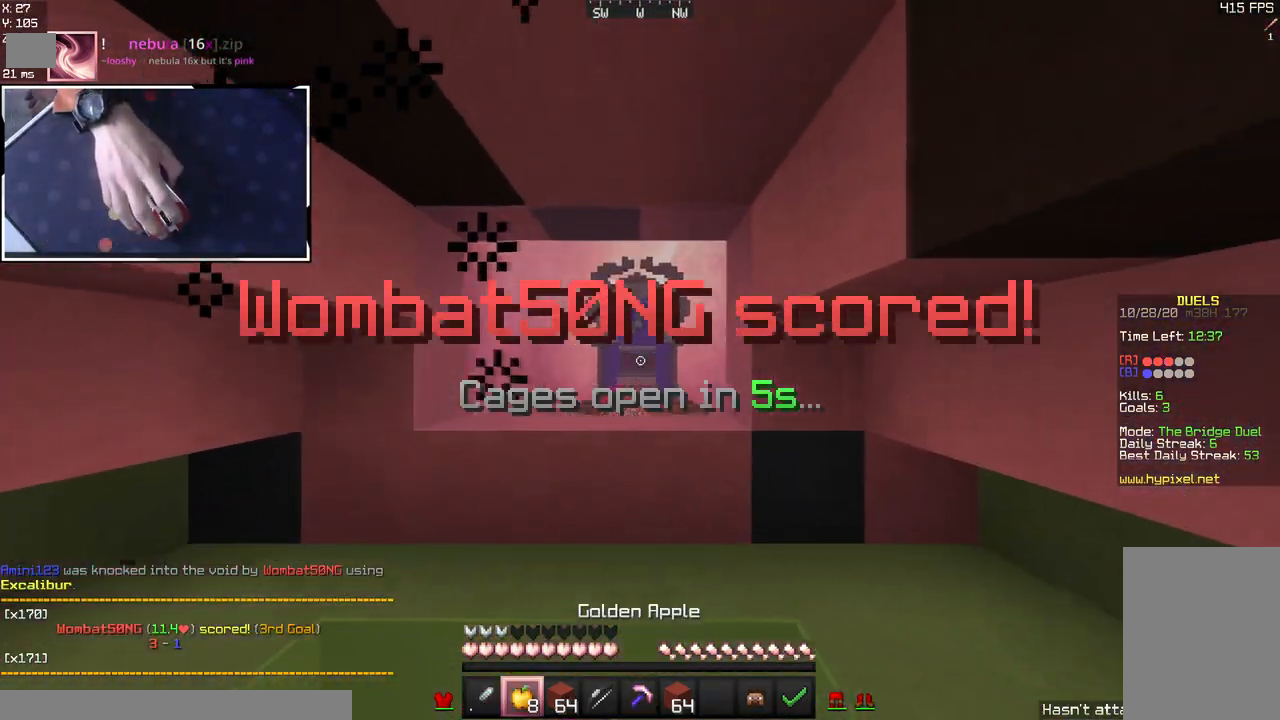
{"keys": ["d", "s"], "mouse": ["left", "right"], "events": [[17, "mouse_left", "down"], [17, "mouse_right", "down"]]}
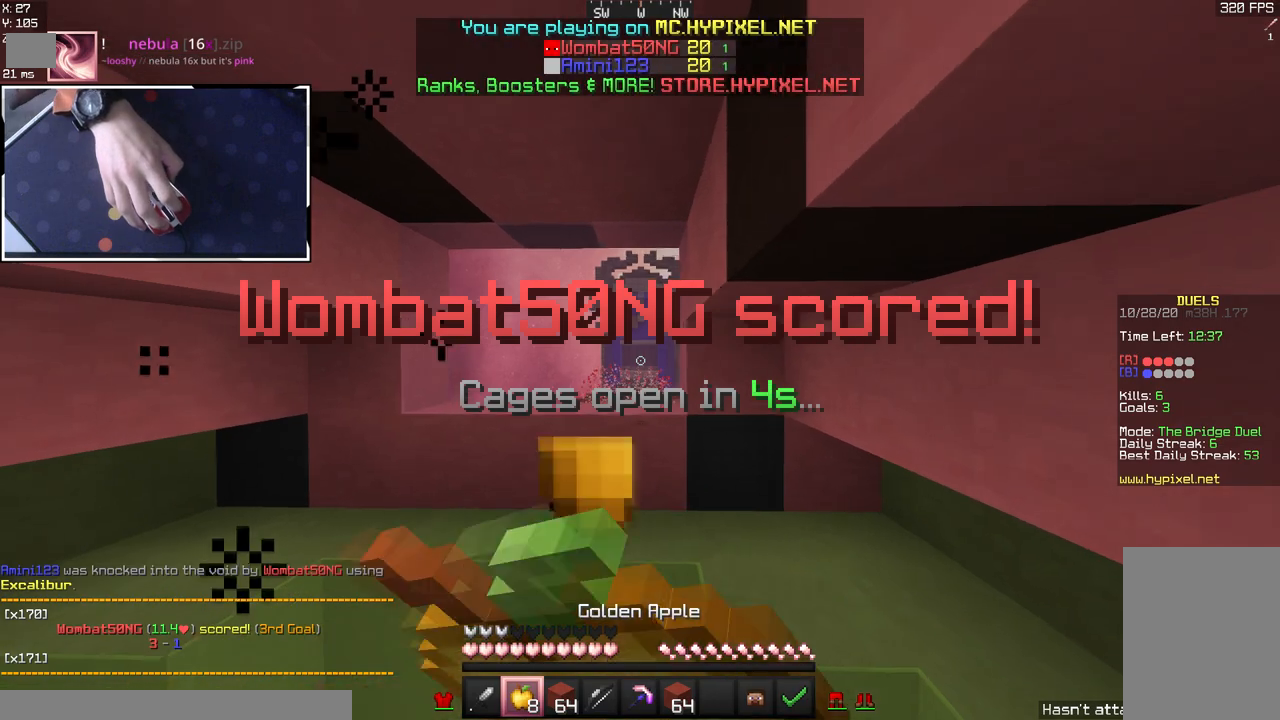
{"keys": ["d", "s"], "mouse": ["left", "right"], "events": []}
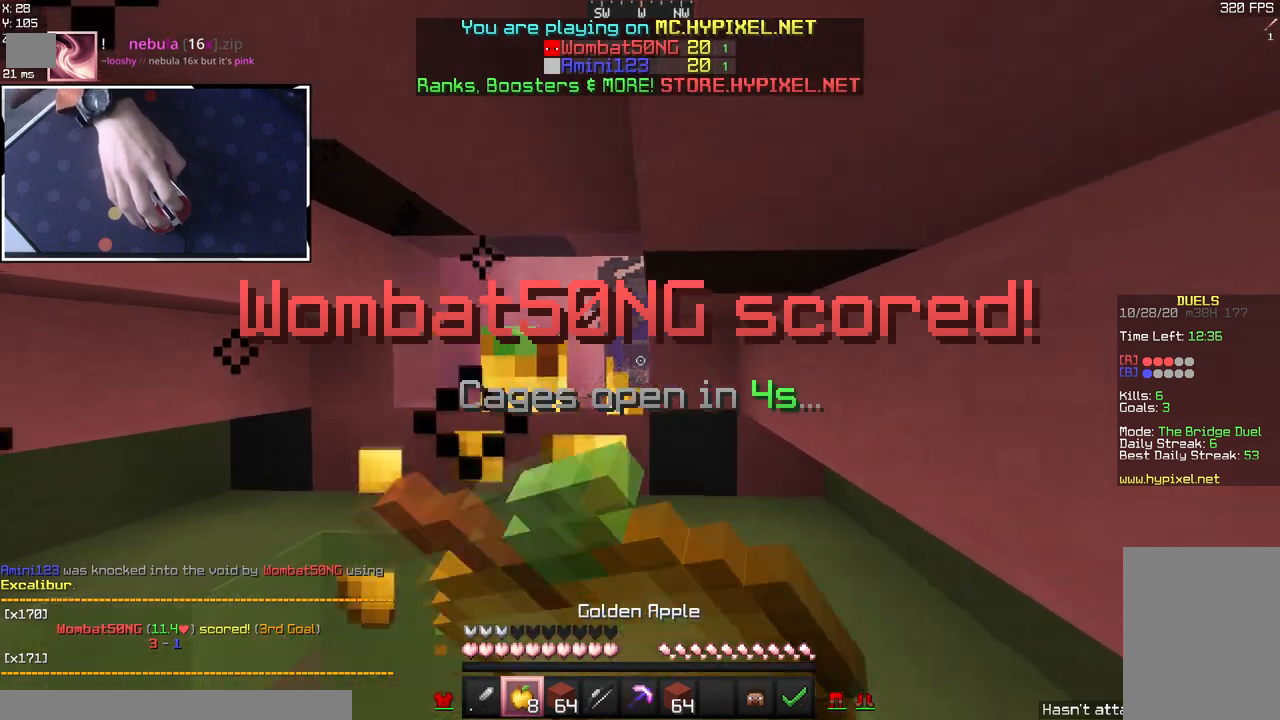
{"keys": ["d", "s"], "mouse": ["left", "right"], "events": []}
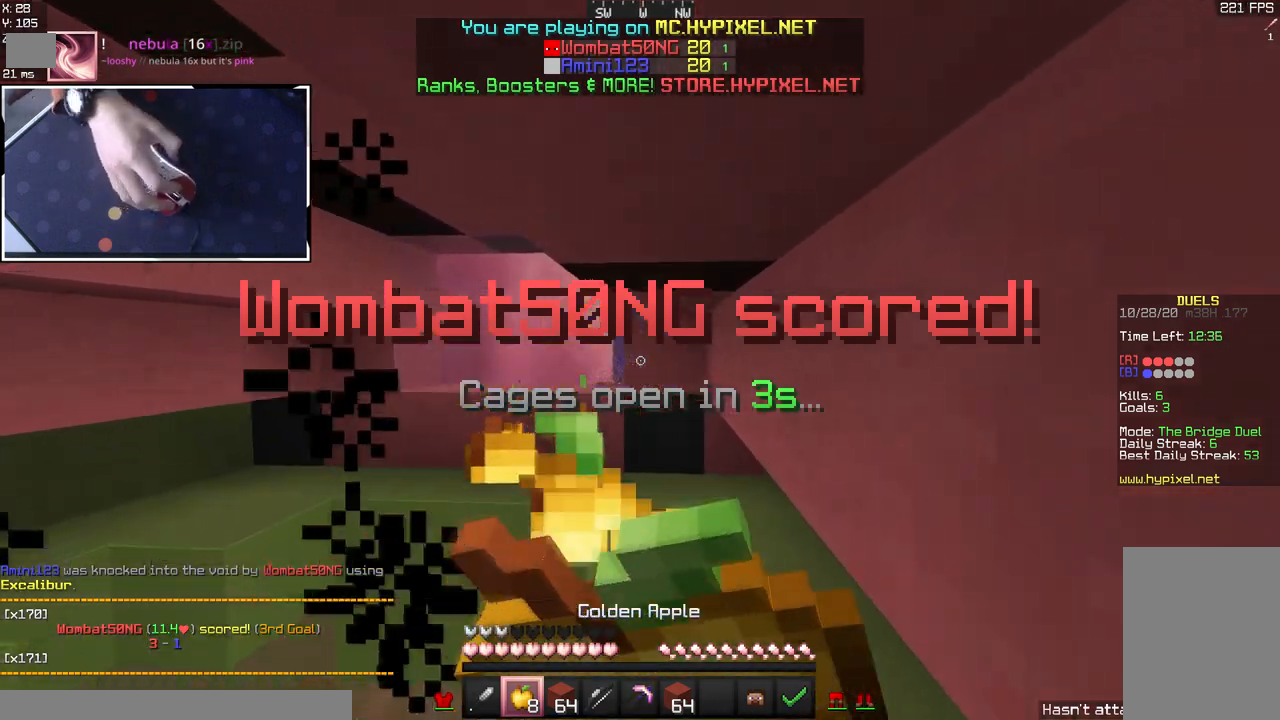
{"keys": ["s"], "mouse": ["left", "right"], "events": [[433, "d", "up"]]}
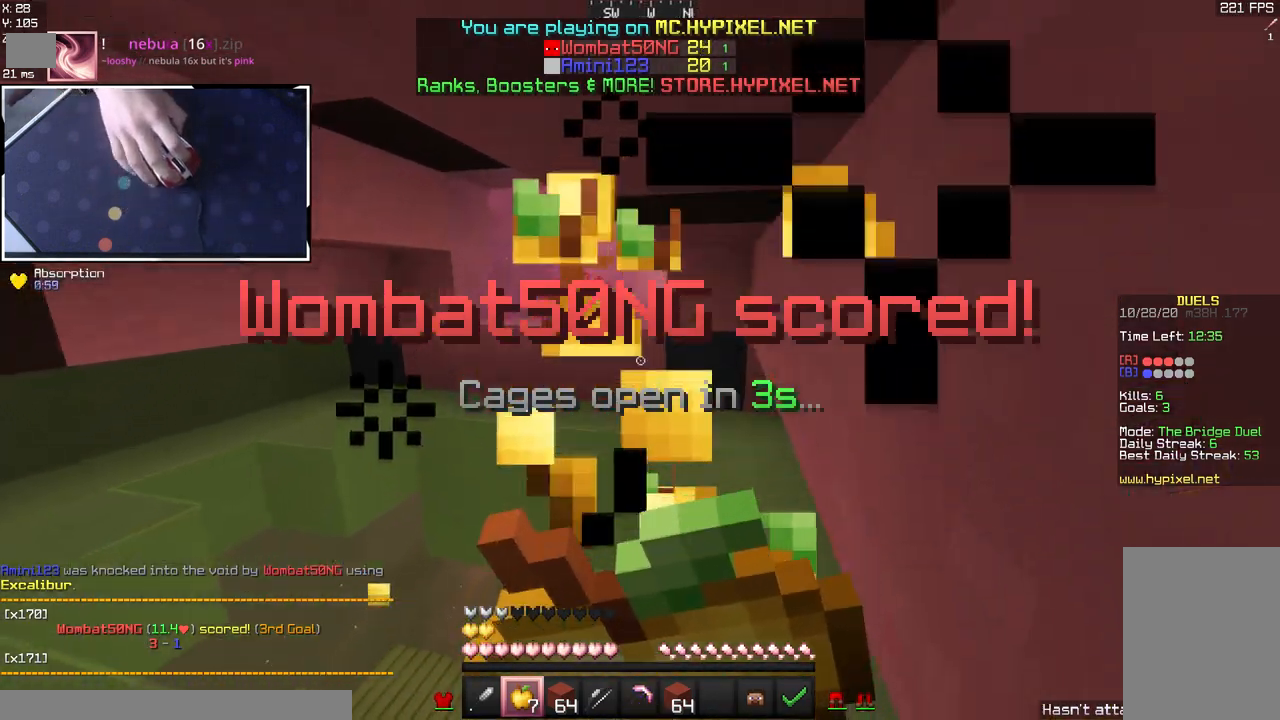
{"keys": ["s"], "mouse": [], "events": [[67, "mouse_right", "up"], [83, "mouse_left", "up"]]}
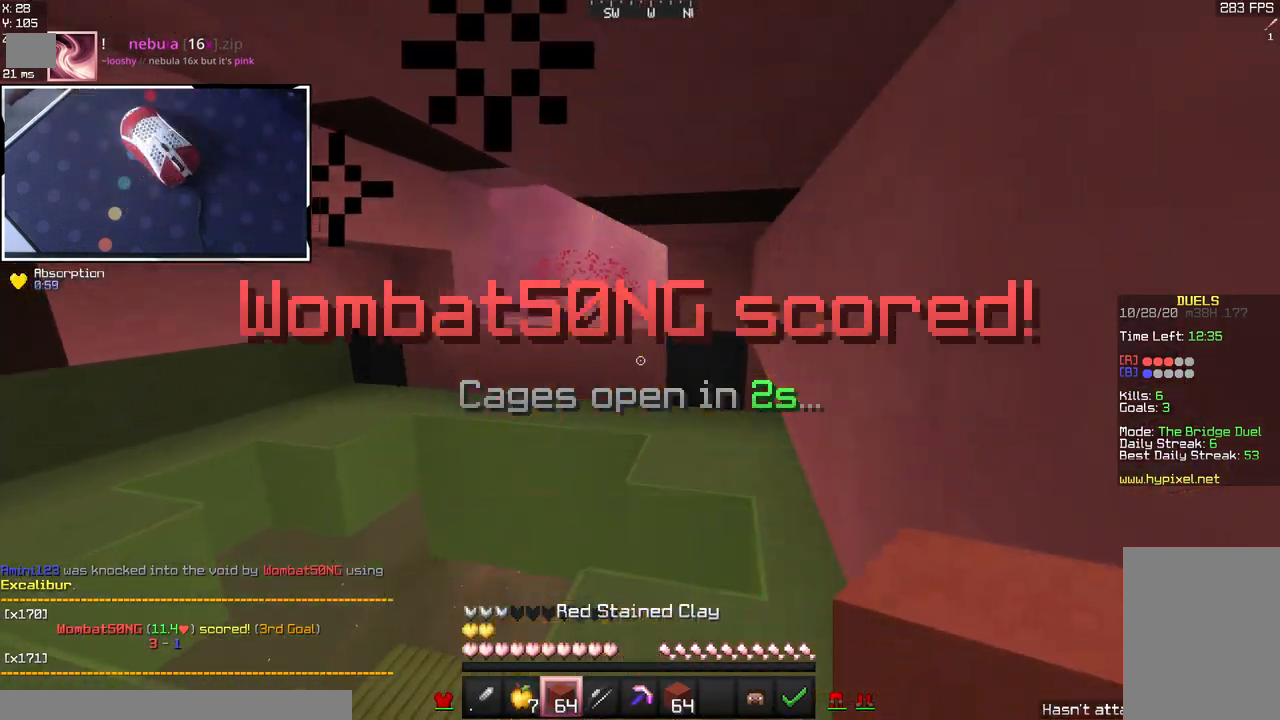
{"keys": ["s"], "mouse": [], "events": []}
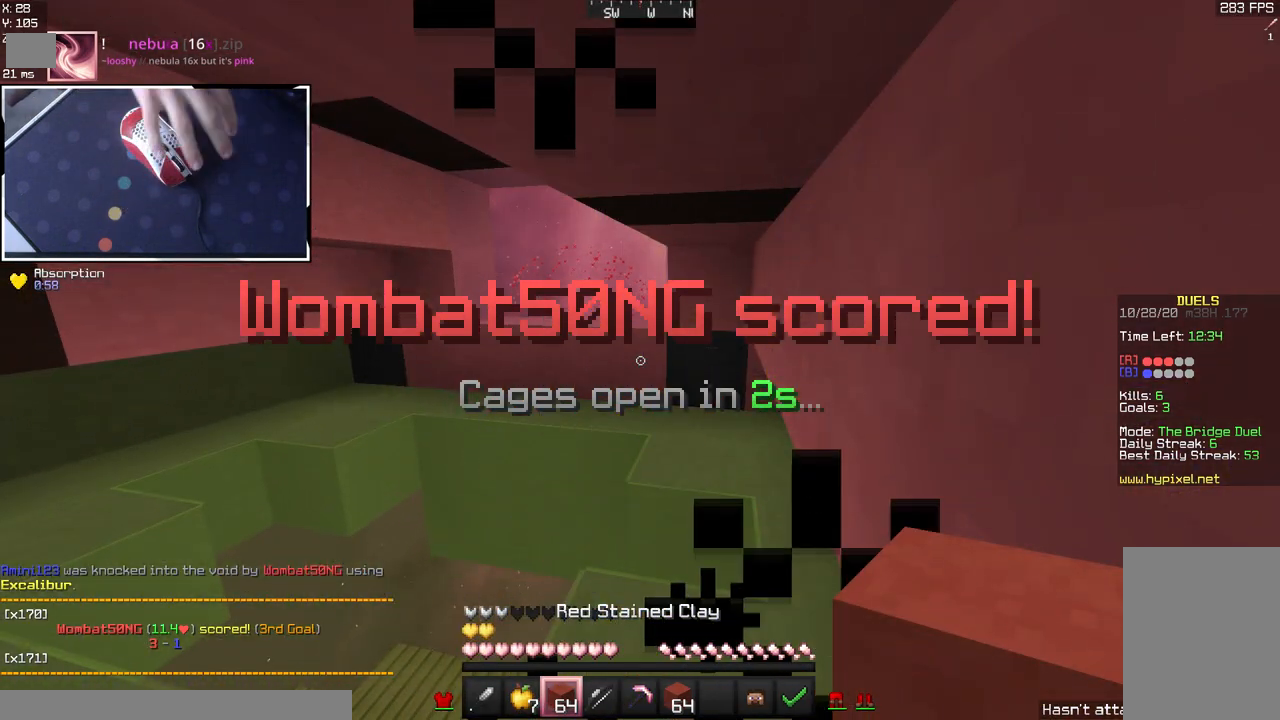
{"keys": [], "mouse": [], "events": [[50, "s", "up"], [367, "mouse_left", "down"], [500, "mouse_left", "up"]]}
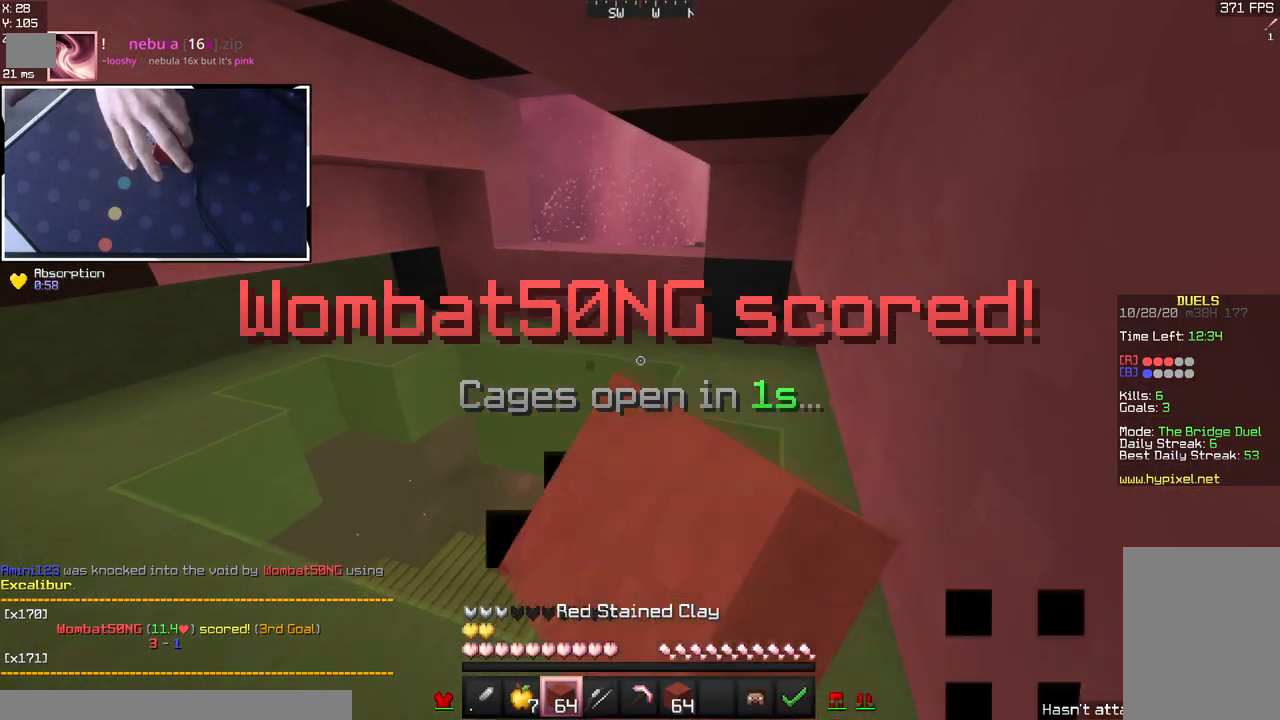
{"keys": ["a", "space", "w"], "mouse": ["left"], "events": [[83, "mouse_left", "down"], [233, "mouse_left", "up"], [300, "mouse_left", "down"], [383, "a", "down"], [383, "w", "down"], [417, "space", "down"]]}
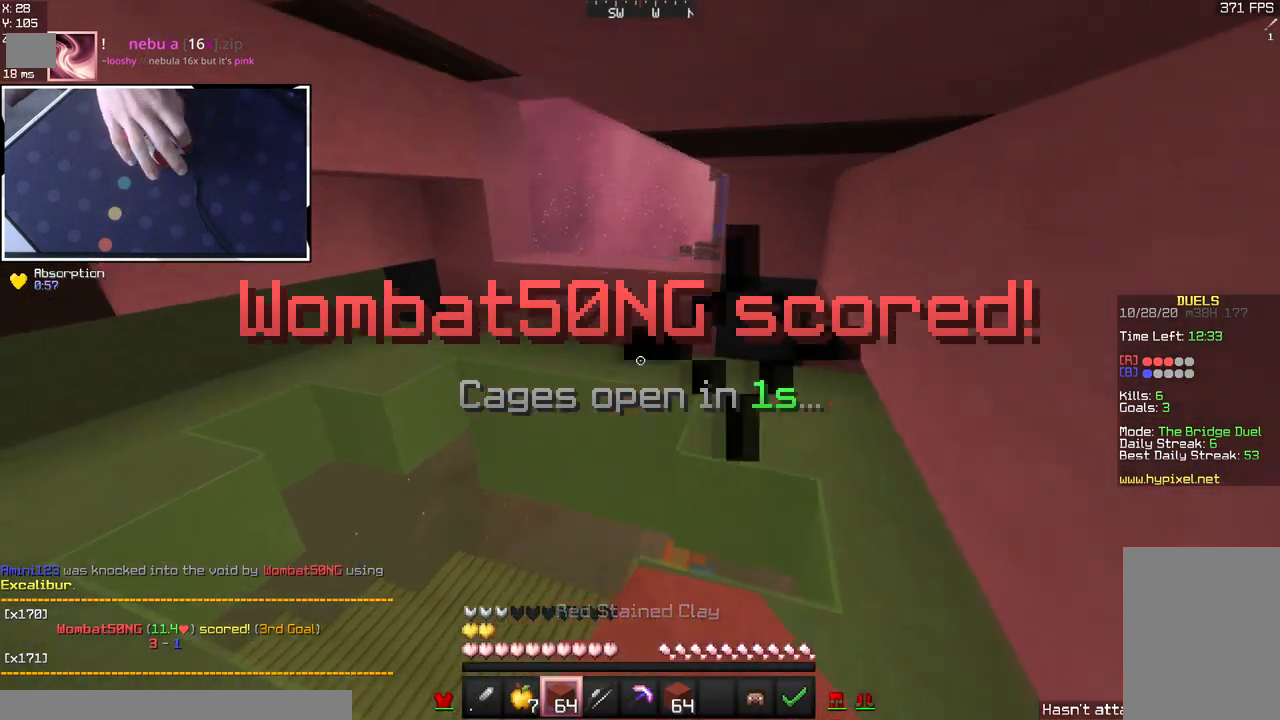
{"keys": ["space", "w"], "mouse": ["left"], "events": [[100, "mouse_left", "up"], [350, "a", "up"], [350, "mouse_left", "down"]]}
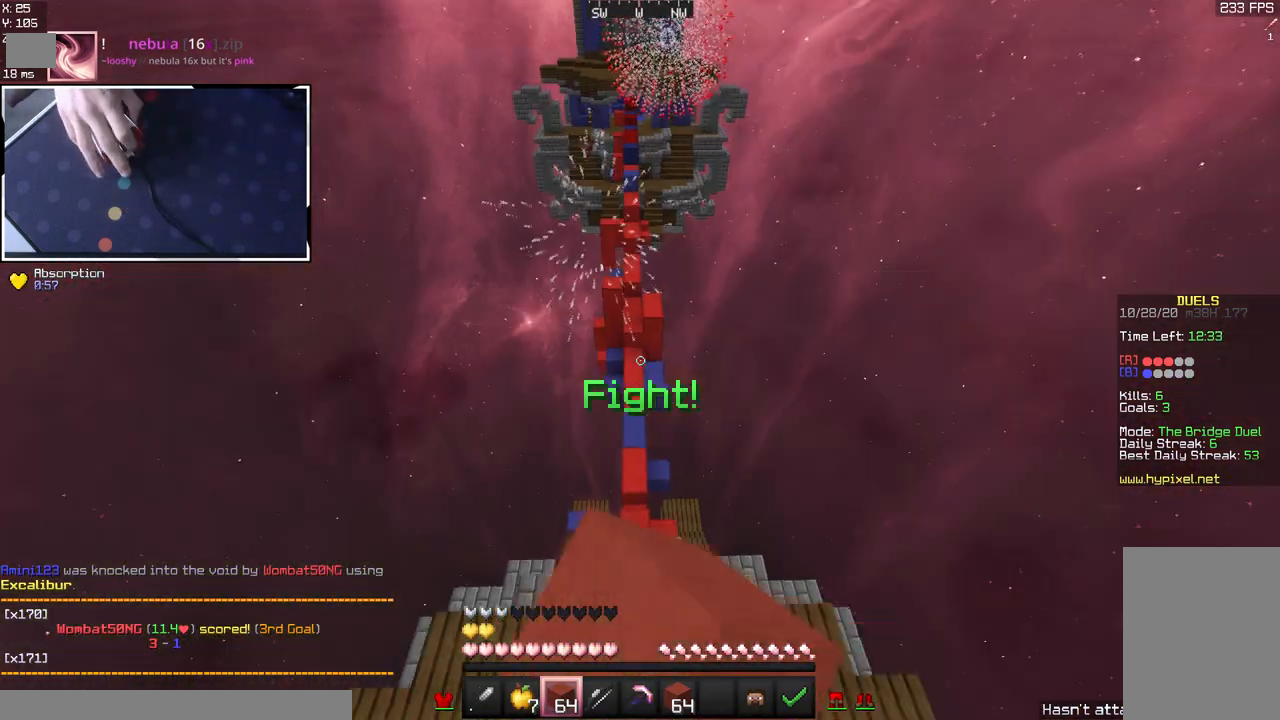
{"keys": ["d", "w"], "mouse": [], "events": [[117, "space", "up"], [133, "d", "down"], [133, "mouse_left", "up"]]}
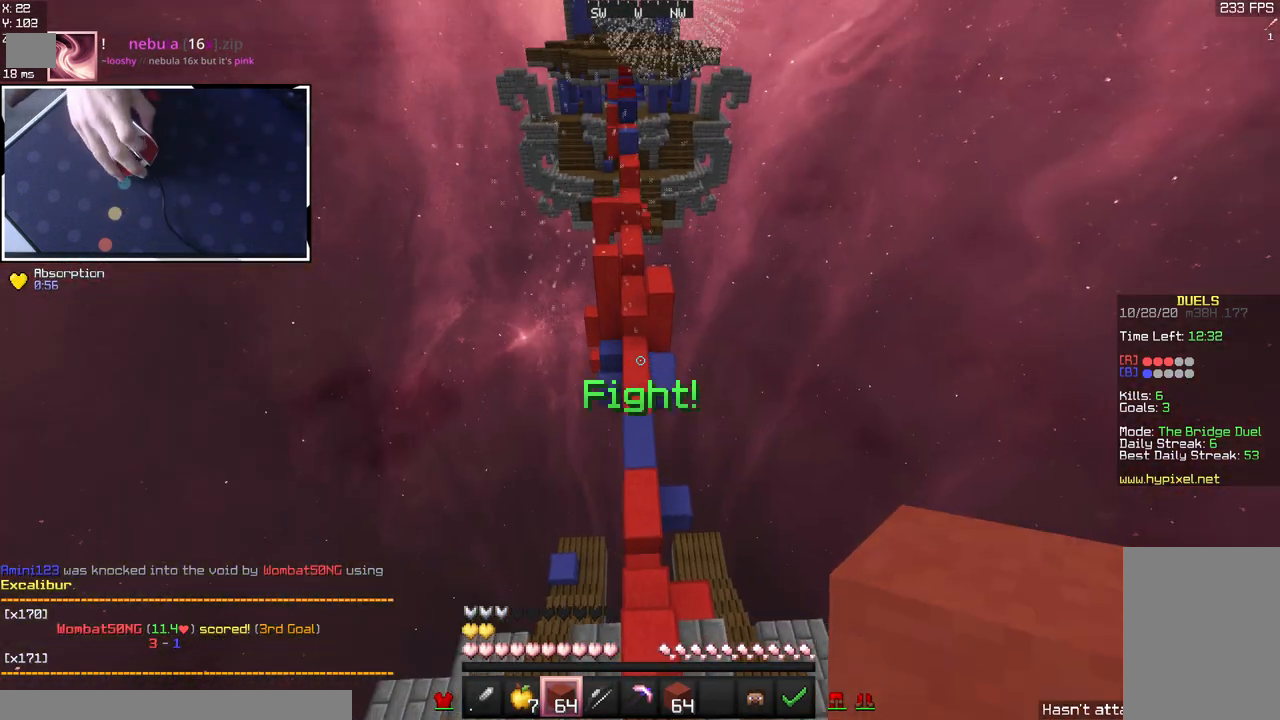
{"keys": ["space", "w"], "mouse": [], "events": [[67, "d", "up"], [183, "mouse_left", "down"], [300, "space", "down"], [383, "mouse_left", "up"]]}
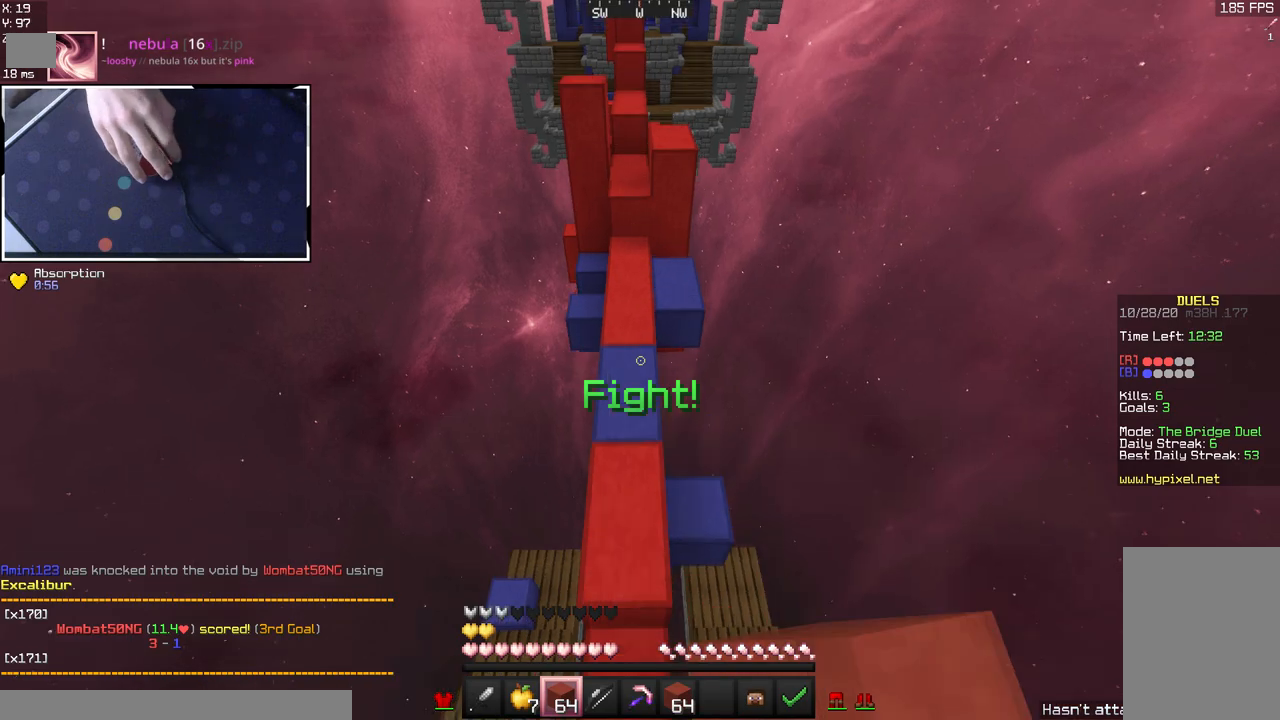
{"keys": ["w"], "mouse": [], "events": [[283, "space", "up"]]}
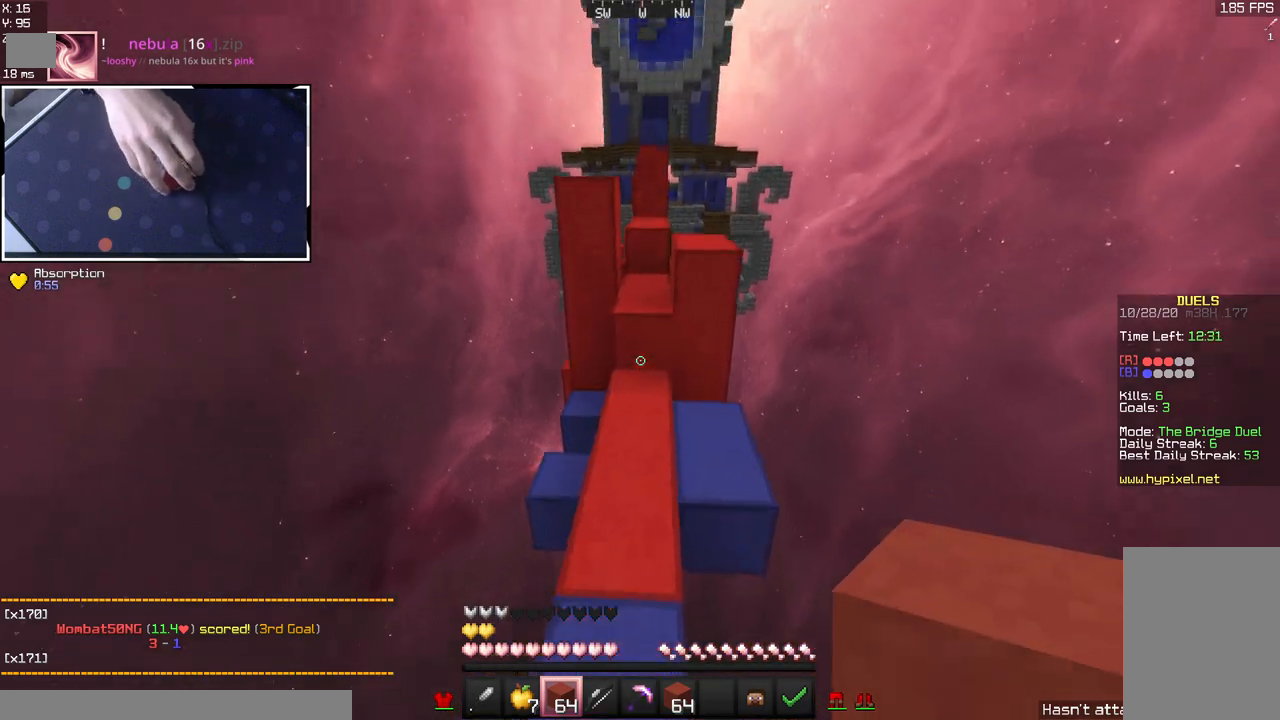
{"keys": ["space", "w"], "mouse": ["left"], "events": [[333, "mouse_right", "down"], [400, "mouse_left", "down"], [467, "space", "down"], [500, "mouse_right", "up"]]}
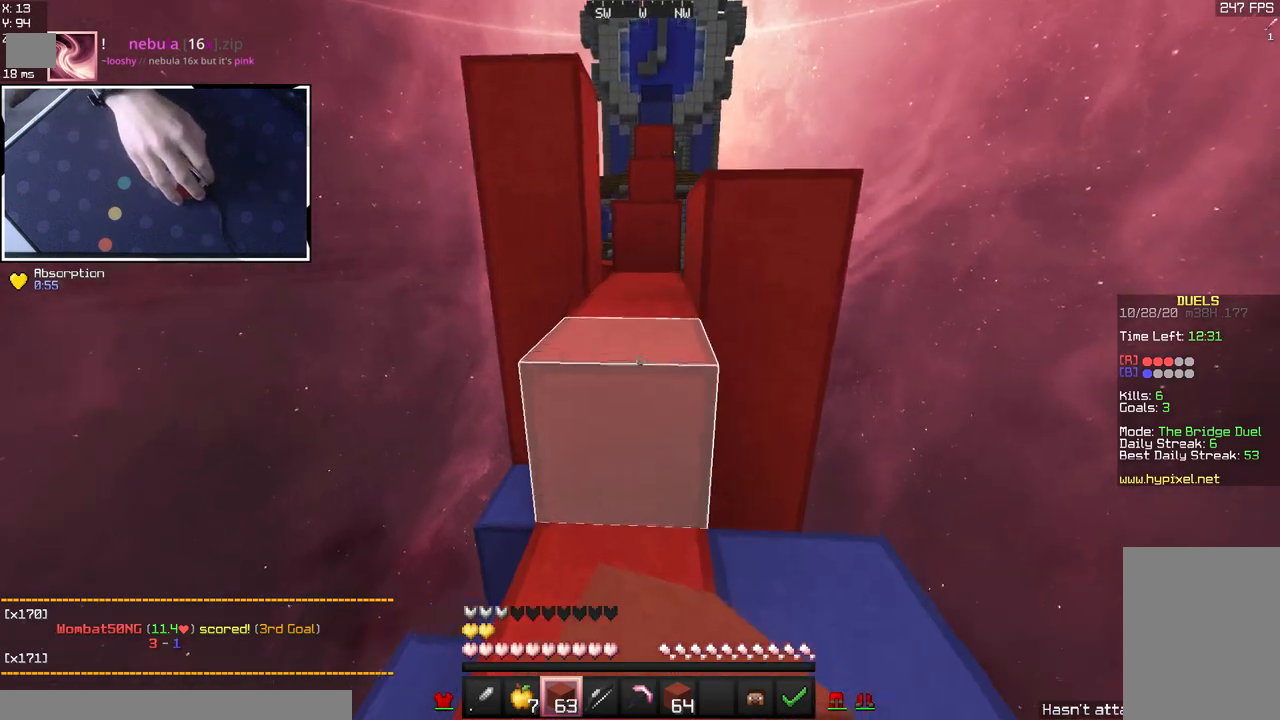
{"keys": ["space", "w"], "mouse": ["left"], "events": [[150, "mouse_left", "up"], [150, "space", "up"], [317, "mouse_right", "down"], [350, "mouse_left", "down"], [417, "space", "down"], [483, "mouse_right", "up"]]}
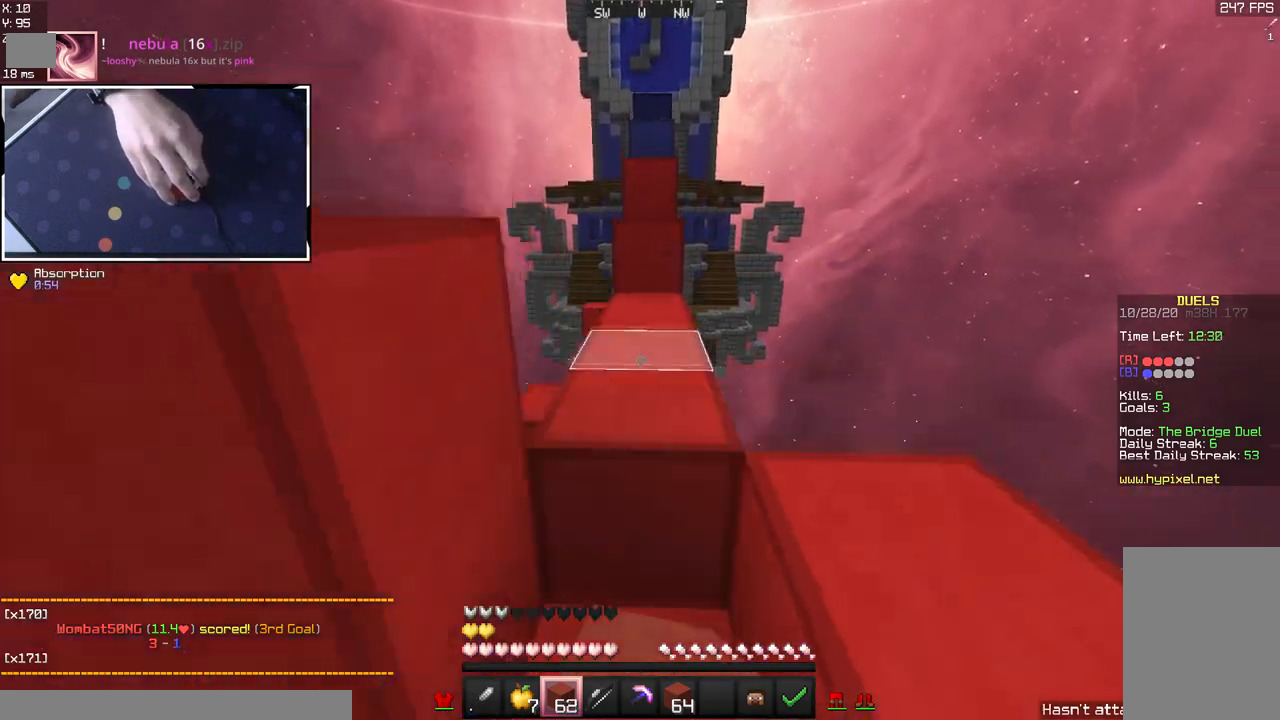
{"keys": ["d", "space", "w"], "mouse": [], "events": [[67, "mouse_left", "up"], [150, "space", "up"], [233, "mouse_right", "down"], [317, "mouse_left", "down"], [333, "space", "down"], [350, "d", "down"], [433, "mouse_right", "up"], [500, "mouse_left", "up"]]}
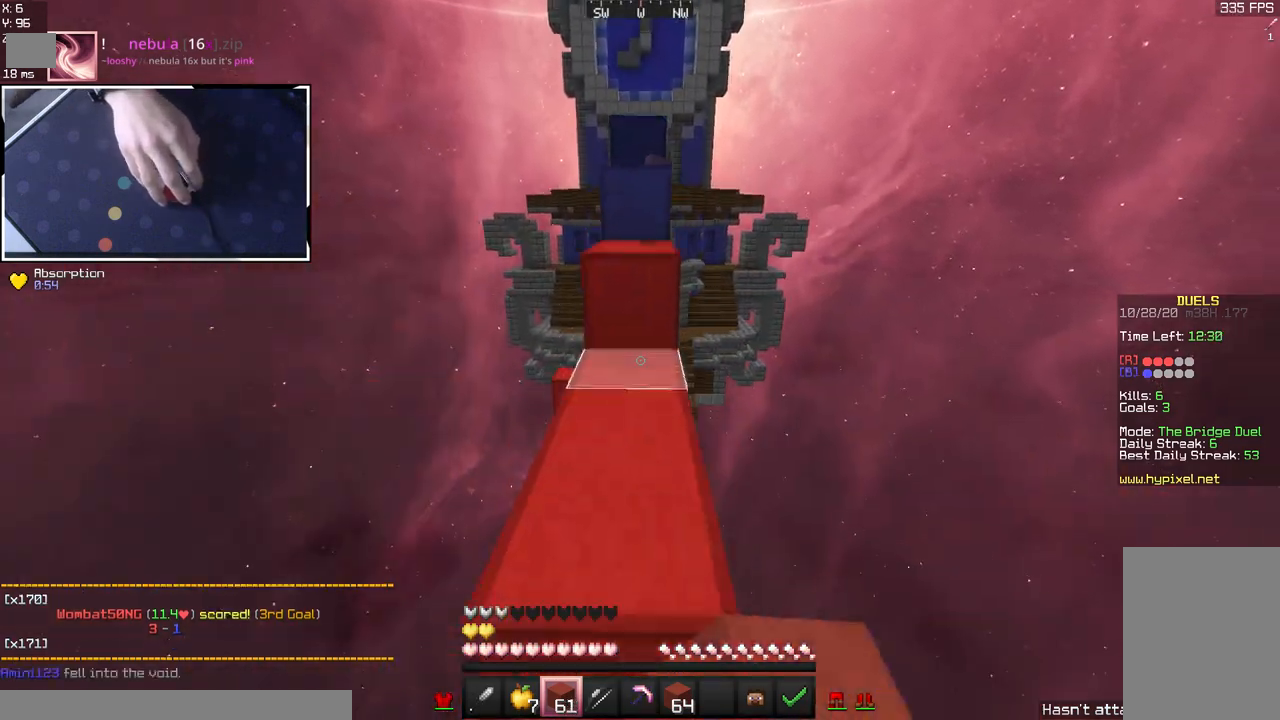
{"keys": ["a", "d", "space", "w"], "mouse": [], "events": [[67, "space", "up"], [133, "d", "up"], [183, "a", "down"], [250, "space", "down"], [500, "d", "down"]]}
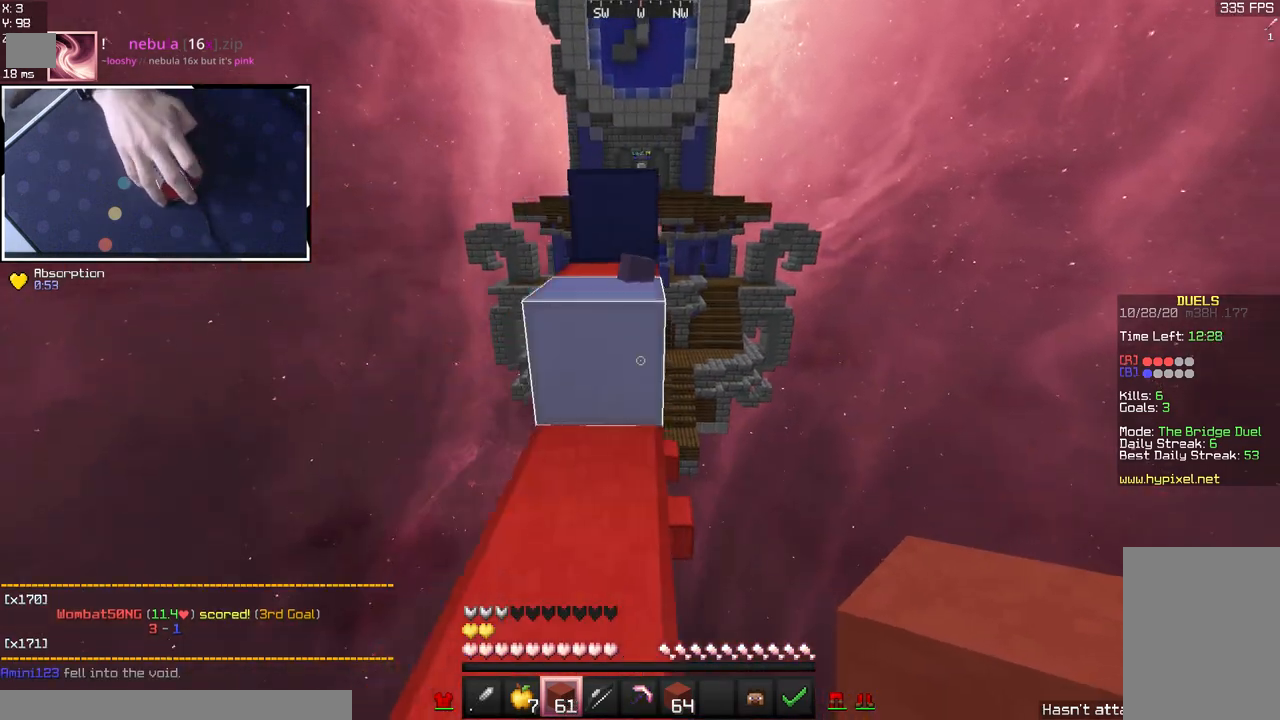
{"keys": ["space", "w"], "mouse": ["left"], "events": [[17, "space", "up"], [50, "a", "up"], [317, "space", "down"], [350, "d", "up"], [500, "mouse_left", "down"]]}
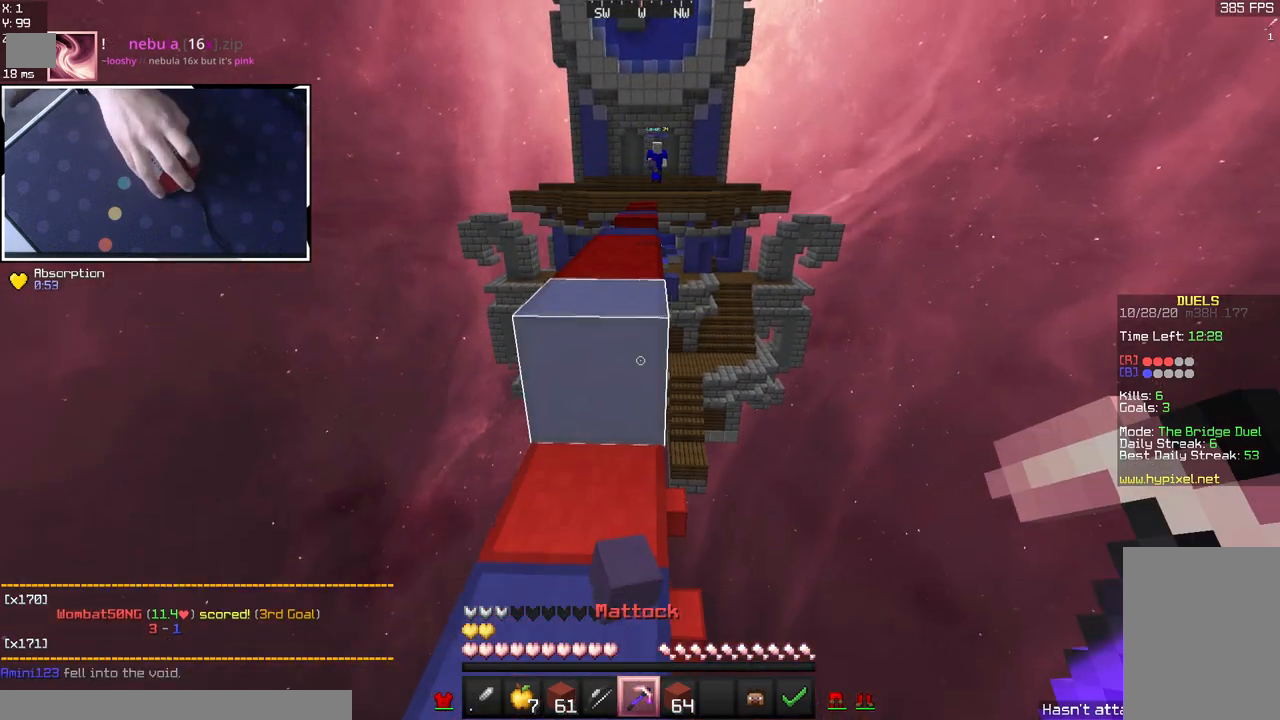
{"keys": ["space", "w"], "mouse": [], "events": [[83, "space", "up"], [450, "space", "down"], [483, "mouse_left", "up"]]}
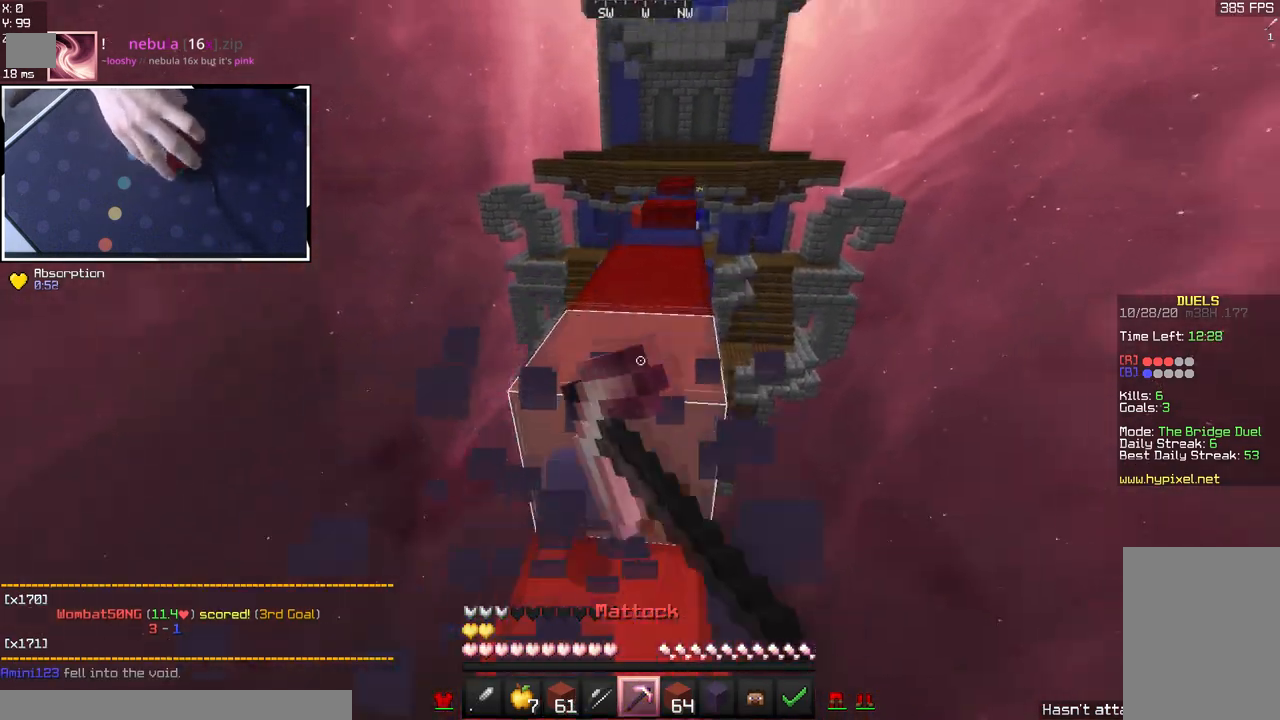
{"keys": ["space", "w"], "mouse": ["right"], "events": [[83, "mouse_left", "down"], [100, "mouse_right", "down"], [117, "space", "up"], [283, "mouse_left", "up"], [483, "space", "down"]]}
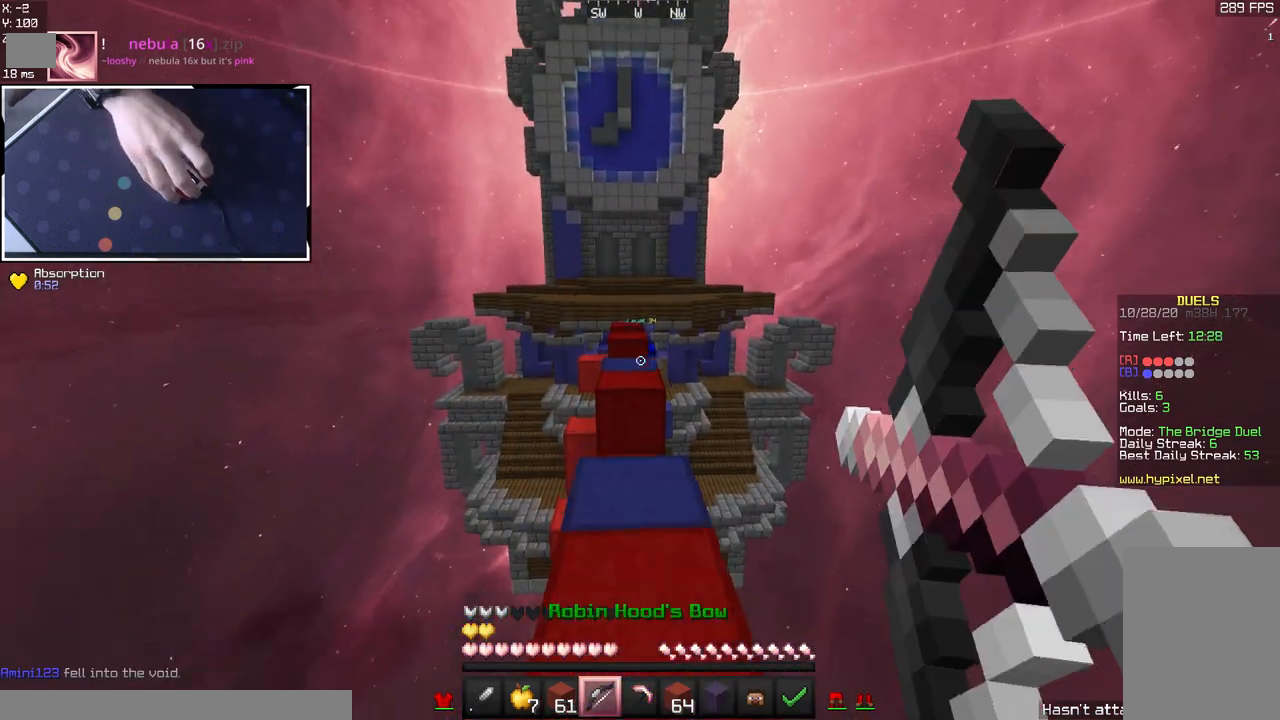
{"keys": ["w"], "mouse": [], "events": [[217, "space", "up"], [483, "mouse_right", "up"]]}